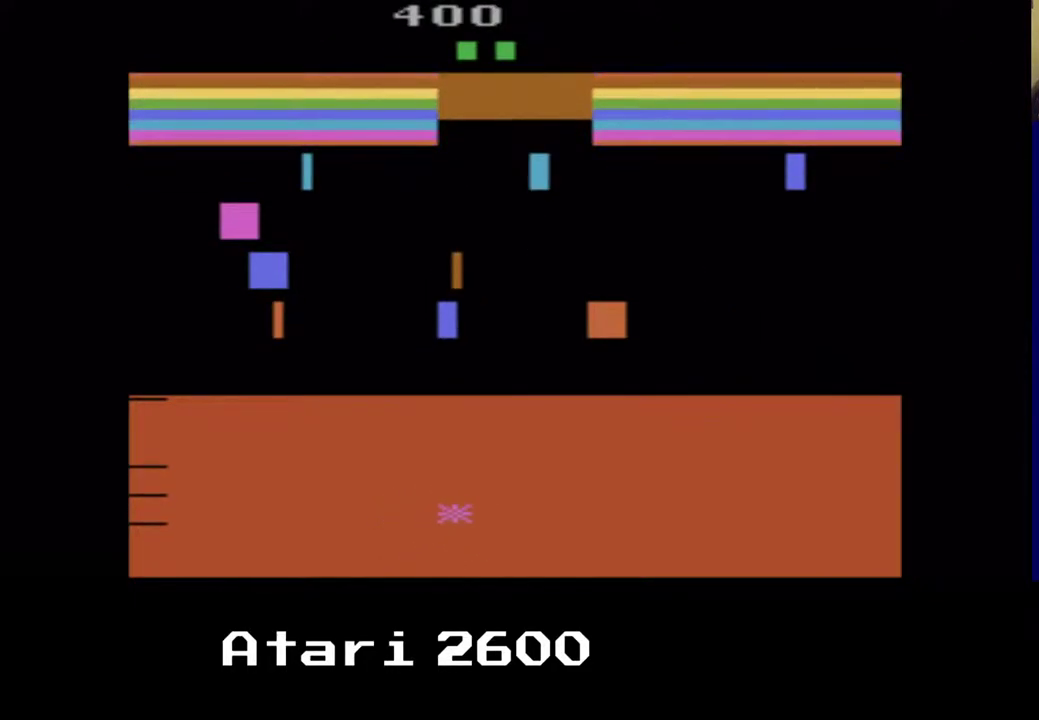
Gameplay with a controller (Xbox layout); each line is a JSON object with the inputs held at the frame after it (dt_ms = milliseconds from this image to that frame). "events" lists button and stick changes between this image and that frame as [ms after this image, input, new state], when the widget could be followed in between. Not read: L1 R1.
{"dt_ms": 500, "buttons": ["DPAD_DOWN", "DPAD_RIGHT"], "left_stick": "center", "right_stick": "center", "events": [[50, "DPAD_DOWN", "down"], [117, "DPAD_DOWN", "up"], [167, "DPAD_UP", "down"], [300, "DPAD_UP", "up"], [367, "DPAD_DOWN", "down"]]}
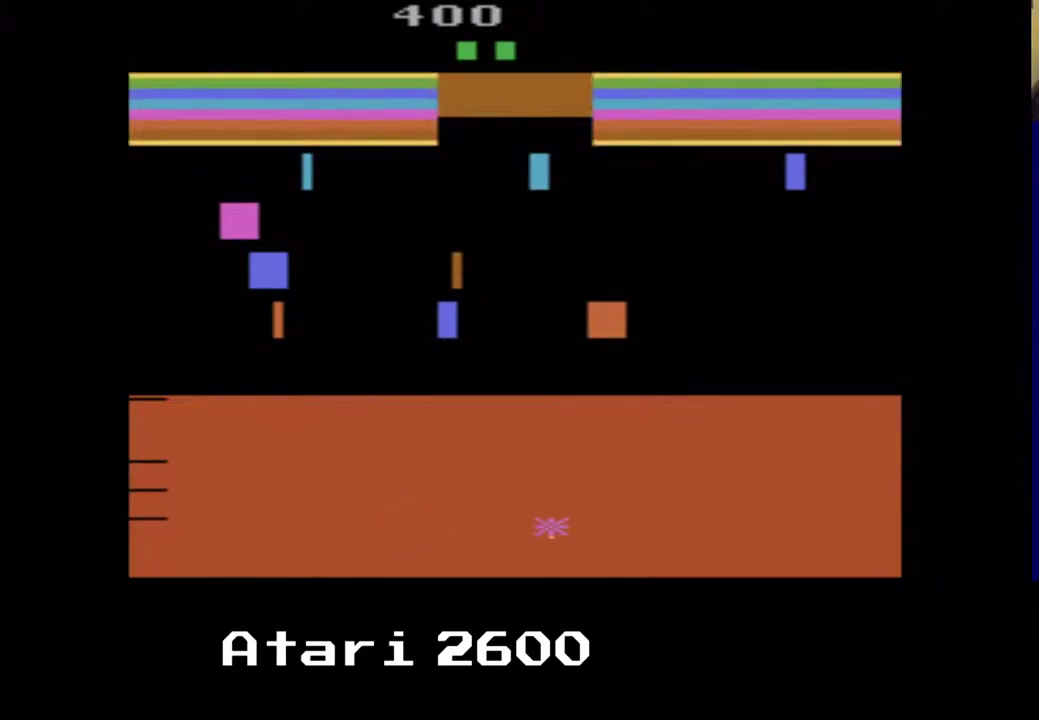
{"dt_ms": 500, "buttons": ["DPAD_UP", "DPAD_LEFT"], "left_stick": "center", "right_stick": "center", "events": [[100, "DPAD_UP", "down"], [333, "DPAD_DOWN", "up"], [367, "DPAD_RIGHT", "up"], [383, "DPAD_LEFT", "down"]]}
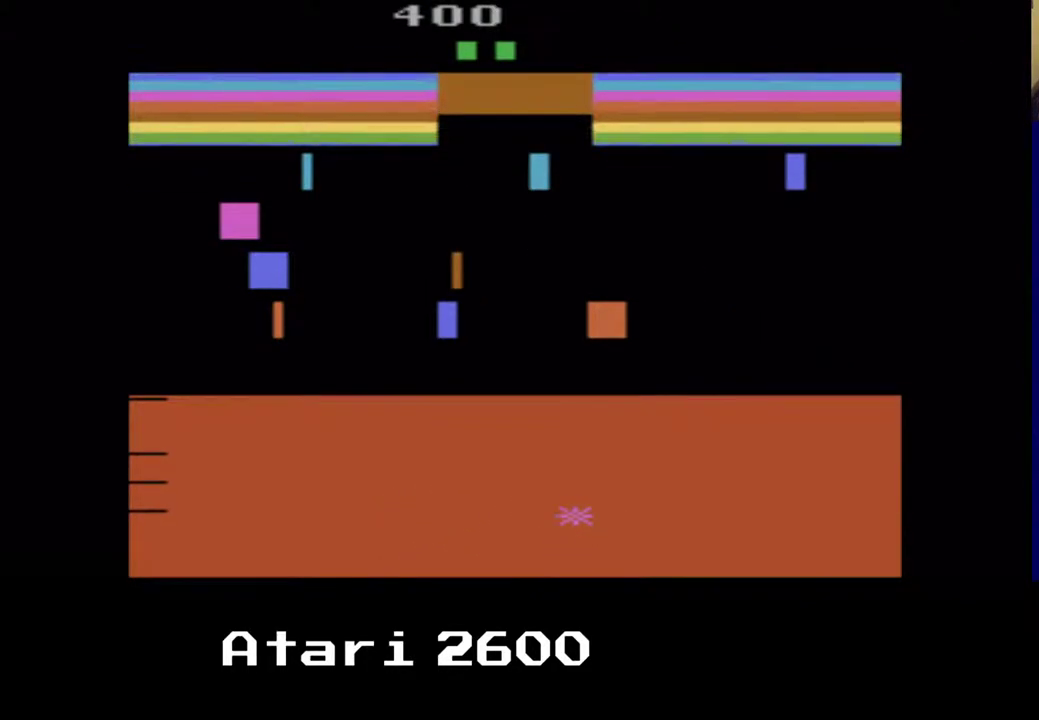
{"dt_ms": 500, "buttons": ["DPAD_LEFT"], "left_stick": "center", "right_stick": "center", "events": [[100, "DPAD_UP", "up"], [150, "DPAD_DOWN", "down"], [317, "DPAD_DOWN", "up"]]}
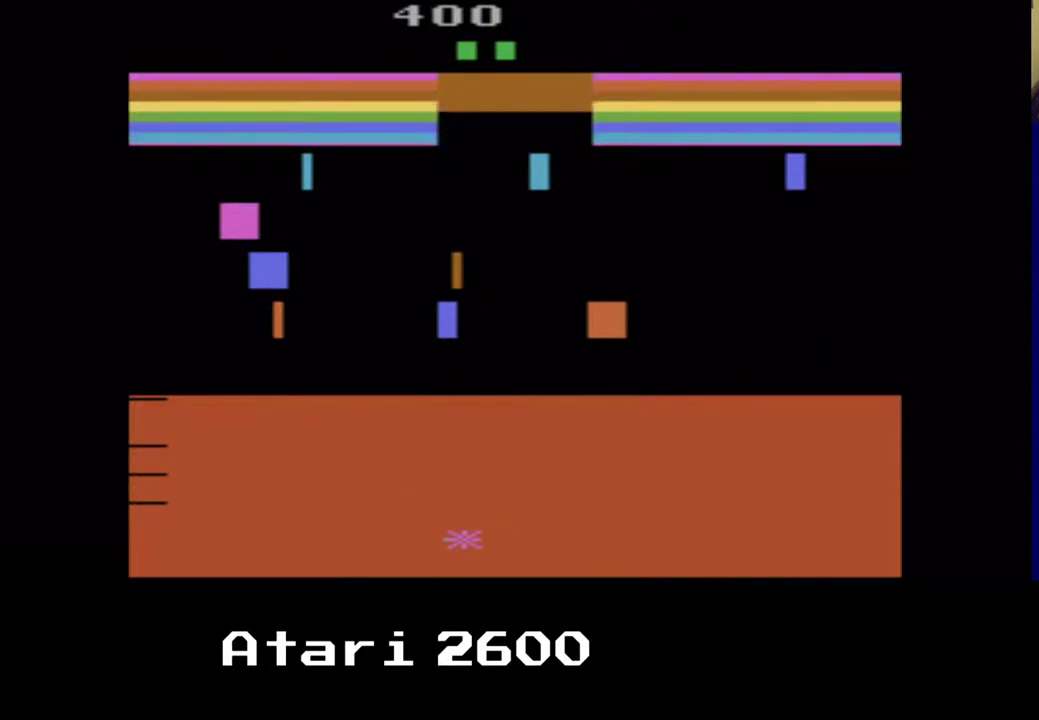
{"dt_ms": 1000, "buttons": ["DPAD_UP", "DPAD_LEFT"], "left_stick": "center", "right_stick": "center"}
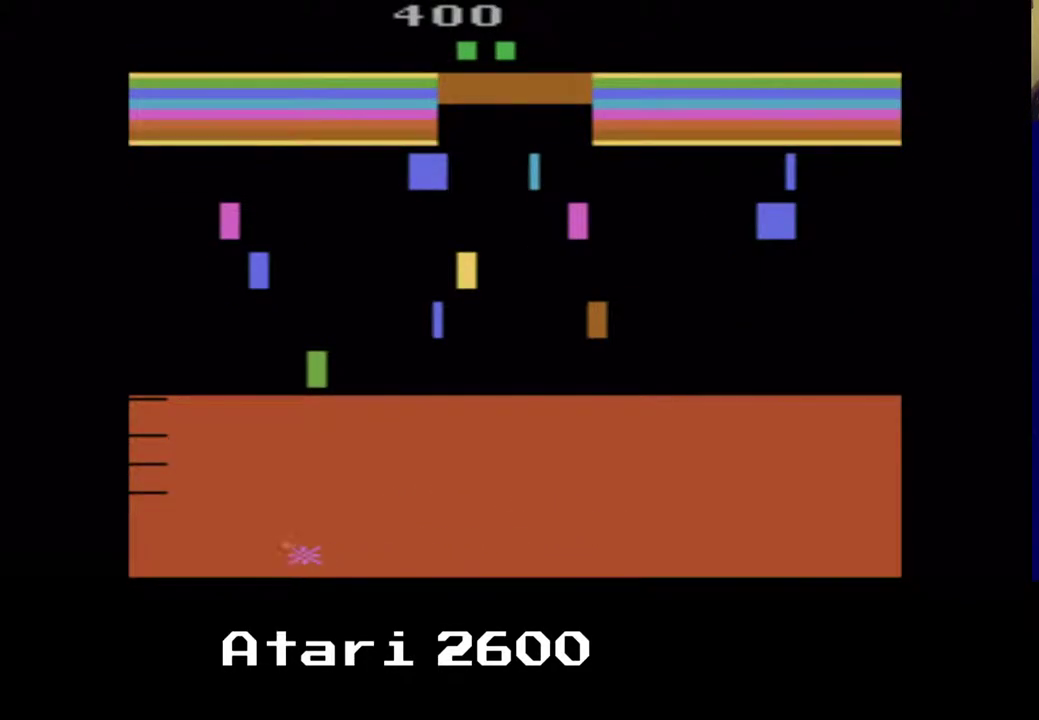
{"dt_ms": 500, "buttons": ["DPAD_DOWN"], "left_stick": "center", "right_stick": "center", "events": [[83, "A", "down"], [183, "A", "up"], [200, "DPAD_LEFT", "up"], [417, "DPAD_DOWN", "down"], [467, "DPAD_UP", "up"]]}
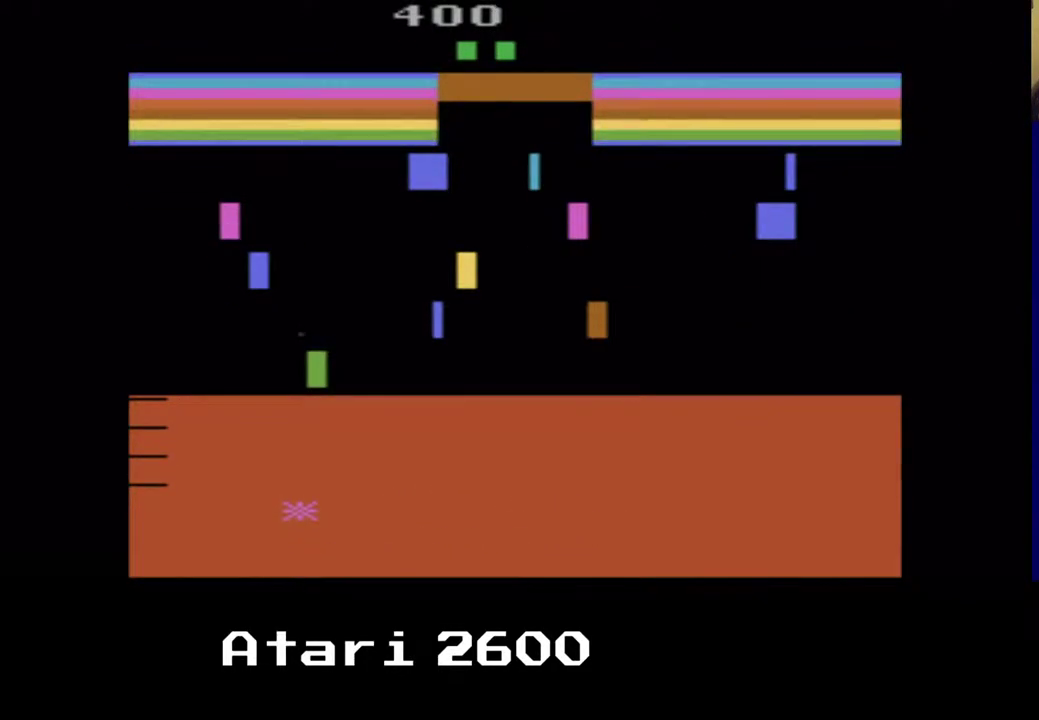
{"dt_ms": 500, "buttons": ["A", "DPAD_UP"], "left_stick": "center", "right_stick": "center", "events": [[150, "DPAD_RIGHT", "down"], [167, "DPAD_UP", "down"], [233, "DPAD_DOWN", "up"], [233, "DPAD_RIGHT", "up"], [483, "A", "down"]]}
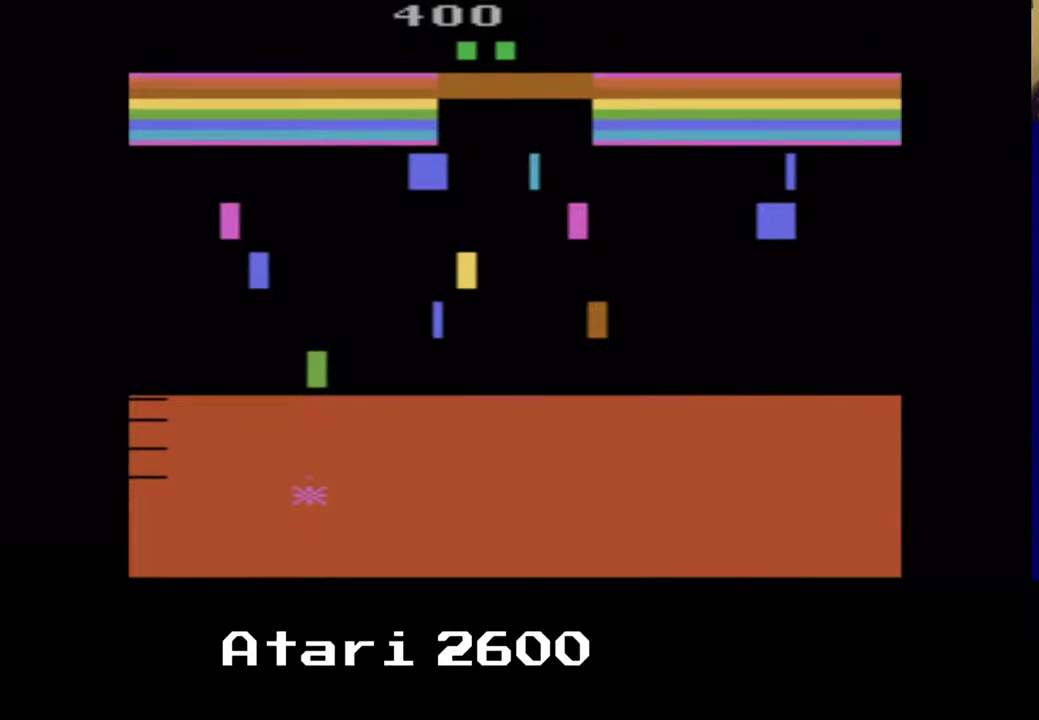
{"dt_ms": 500, "buttons": [], "left_stick": "center", "right_stick": "center", "events": [[117, "A", "up"], [200, "A", "down"], [267, "DPAD_UP", "up"], [300, "A", "up"]]}
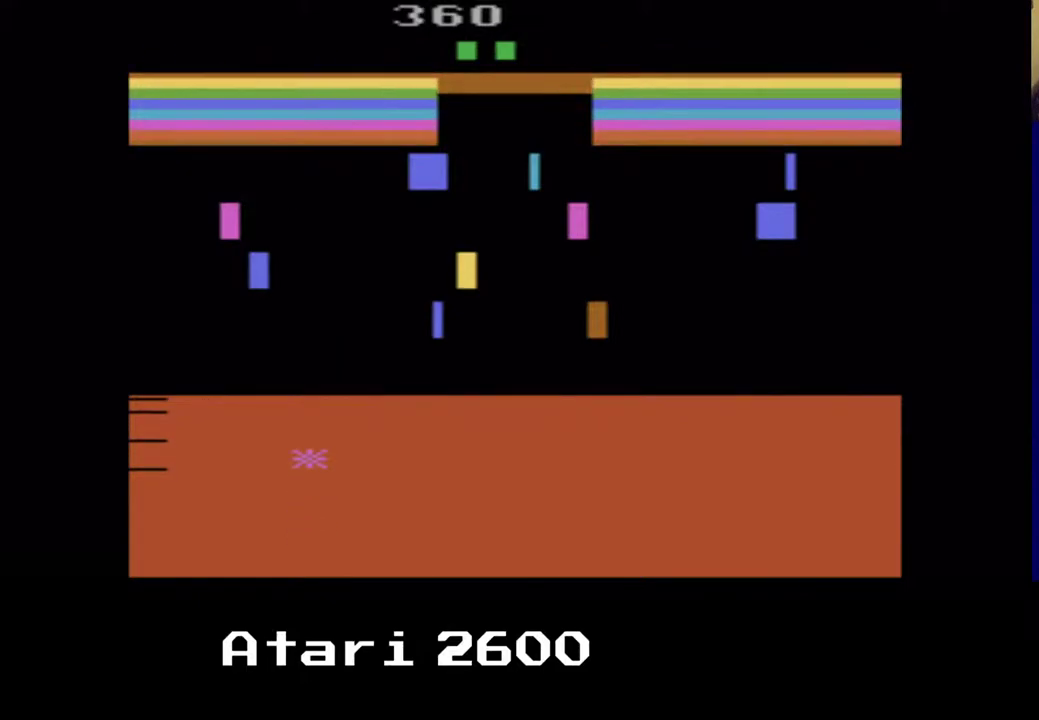
{"dt_ms": 500, "buttons": ["DPAD_RIGHT"], "left_stick": "center", "right_stick": "center", "events": [[100, "DPAD_RIGHT", "down"]]}
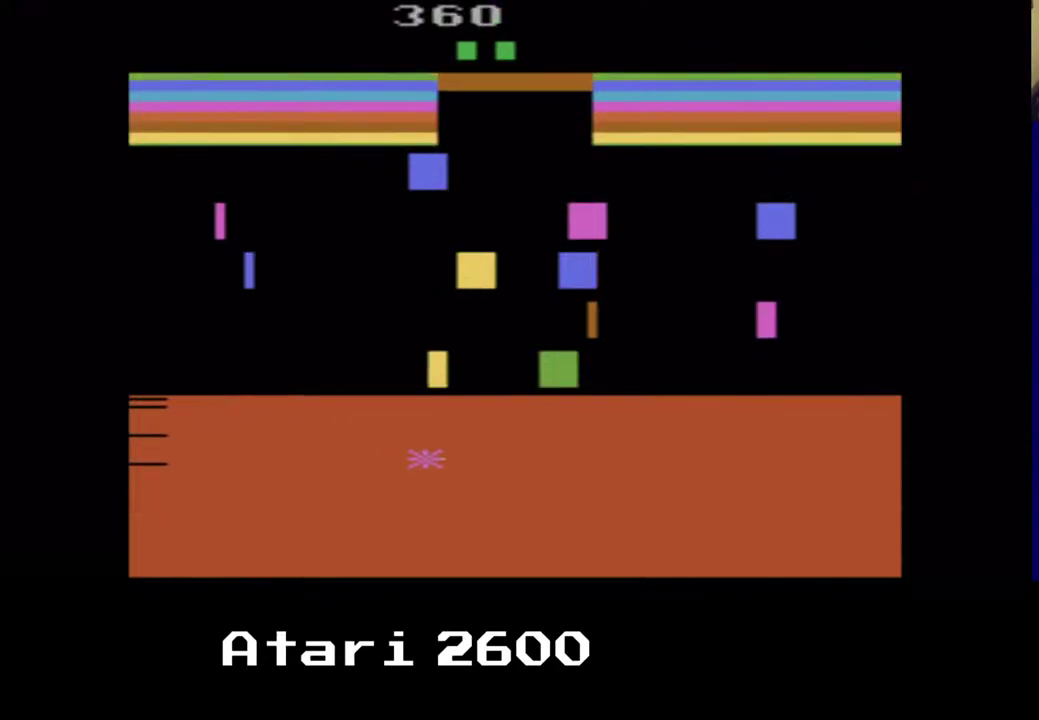
{"dt_ms": 500, "buttons": ["DPAD_RIGHT"], "left_stick": "center", "right_stick": "center", "events": []}
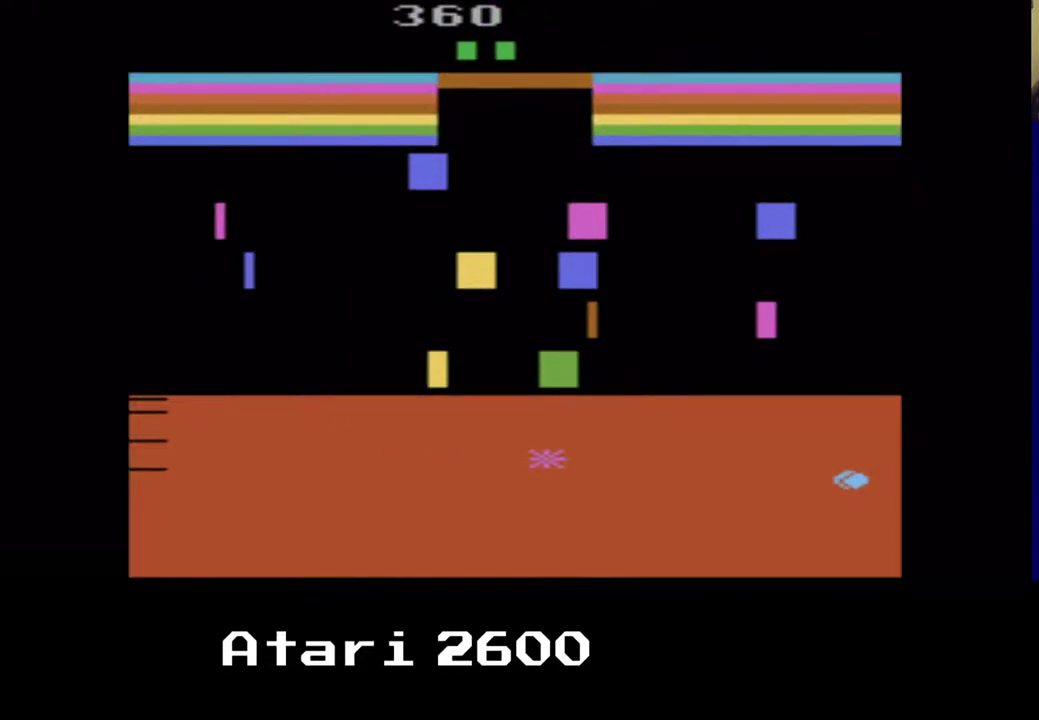
{"dt_ms": 500, "buttons": ["A", "DPAD_UP"], "left_stick": "center", "right_stick": "center", "events": [[317, "DPAD_UP", "down"], [333, "DPAD_RIGHT", "up"], [450, "A", "down"]]}
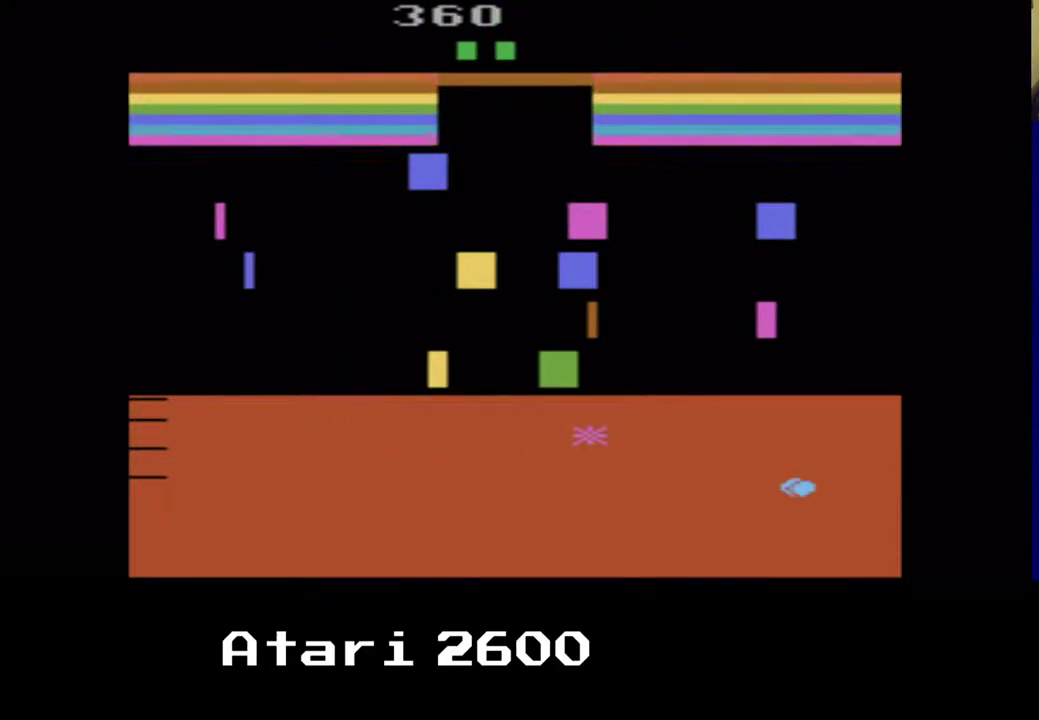
{"dt_ms": 500, "buttons": ["DPAD_UP", "DPAD_LEFT"], "left_stick": "center", "right_stick": "center", "events": [[50, "A", "up"], [133, "DPAD_UP", "up"], [350, "DPAD_LEFT", "down"], [433, "DPAD_UP", "down"]]}
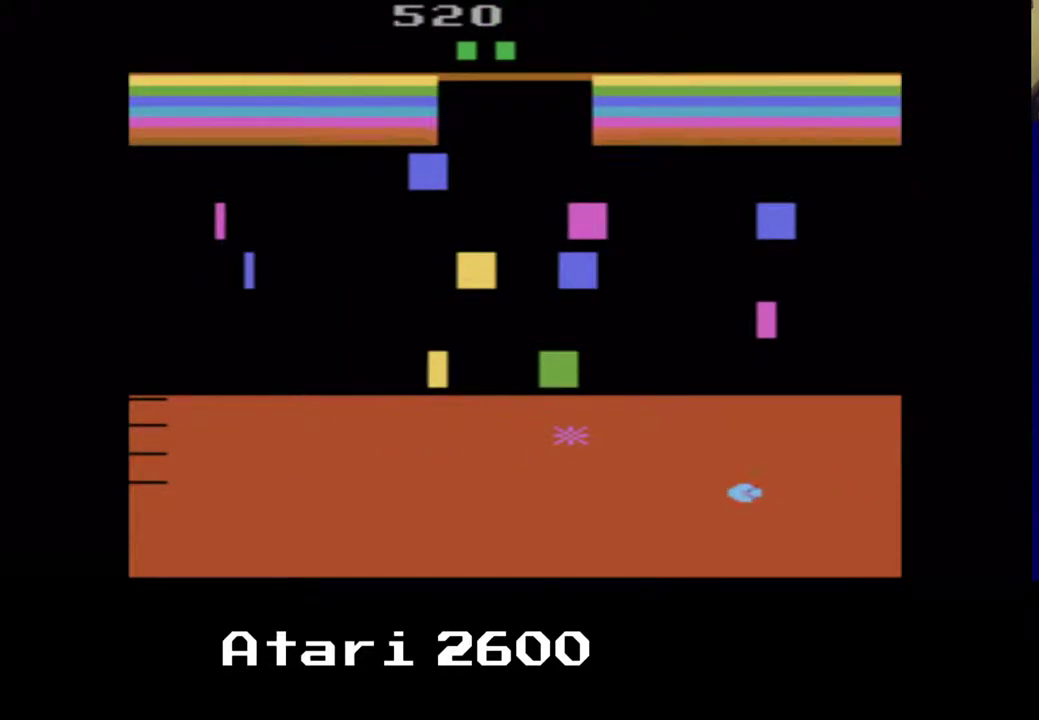
{"dt_ms": 500, "buttons": [], "left_stick": "center", "right_stick": "center", "events": [[167, "DPAD_LEFT", "up"], [183, "A", "down"], [283, "A", "up"], [433, "DPAD_UP", "up"]]}
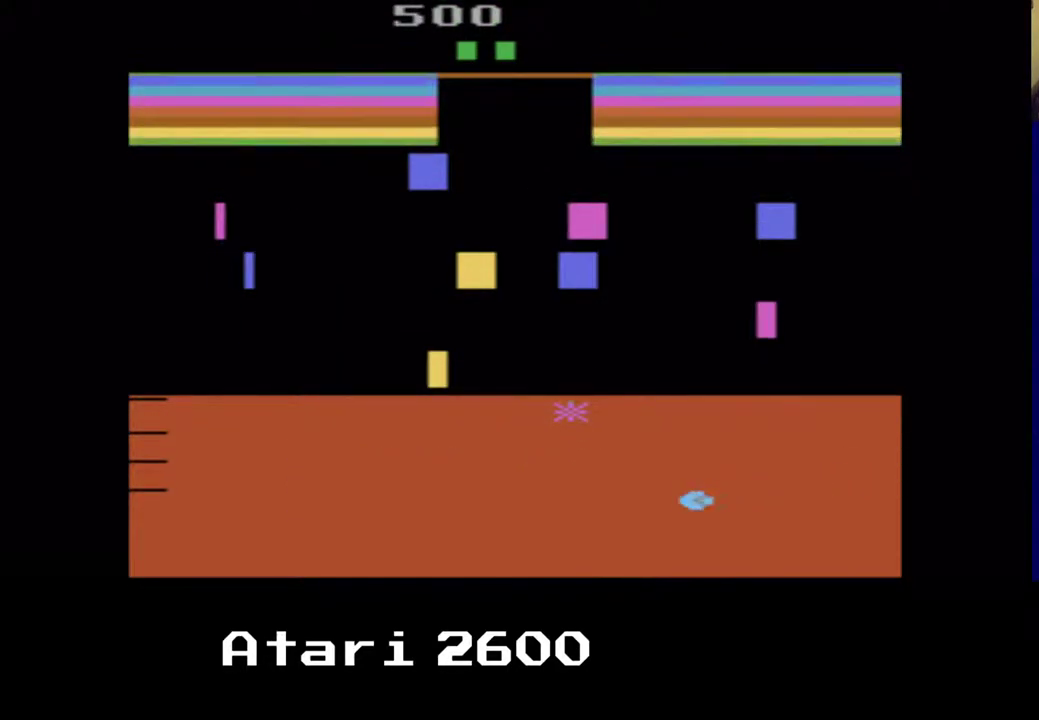
{"dt_ms": 500, "buttons": ["DPAD_RIGHT"], "left_stick": "center", "right_stick": "center", "events": [[350, "DPAD_RIGHT", "down"]]}
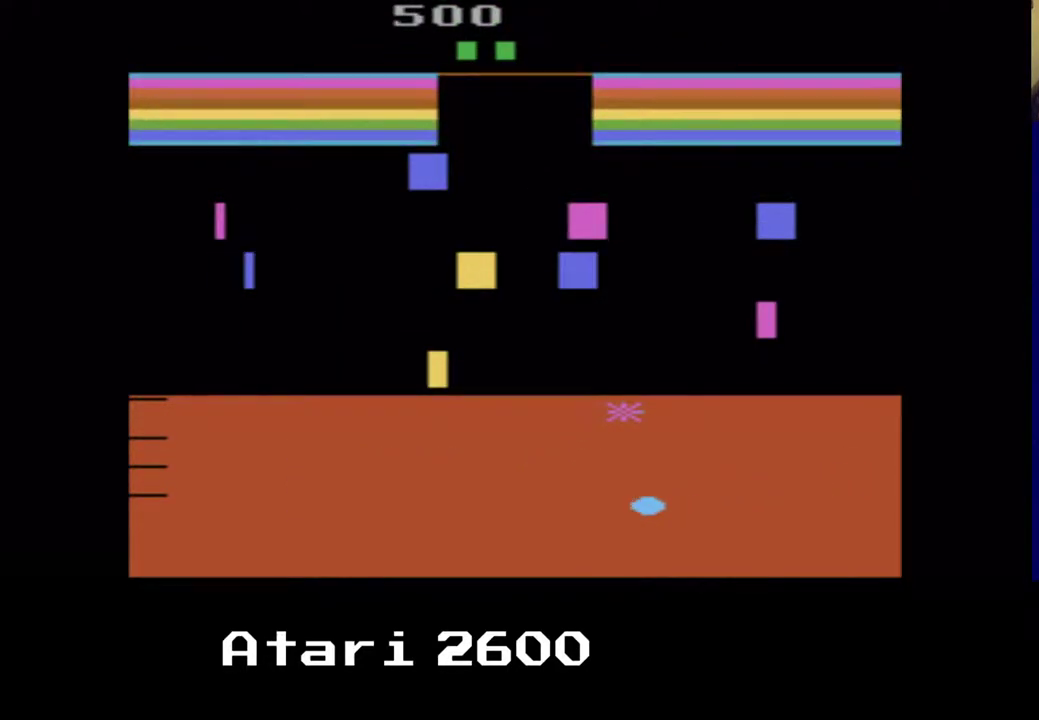
{"dt_ms": 500, "buttons": ["DPAD_DOWN", "DPAD_RIGHT"], "left_stick": "center", "right_stick": "center", "events": [[233, "DPAD_DOWN", "down"]]}
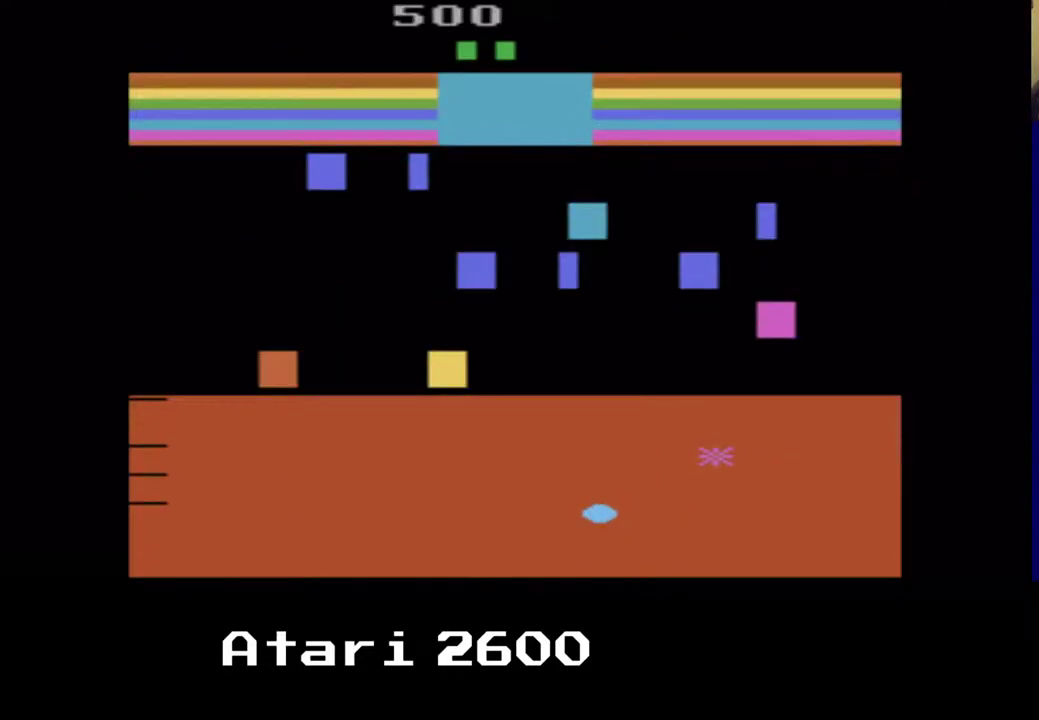
{"dt_ms": 500, "buttons": ["DPAD_DOWN", "DPAD_LEFT"], "left_stick": "center", "right_stick": "center", "events": [[117, "DPAD_LEFT", "down"], [283, "DPAD_RIGHT", "up"]]}
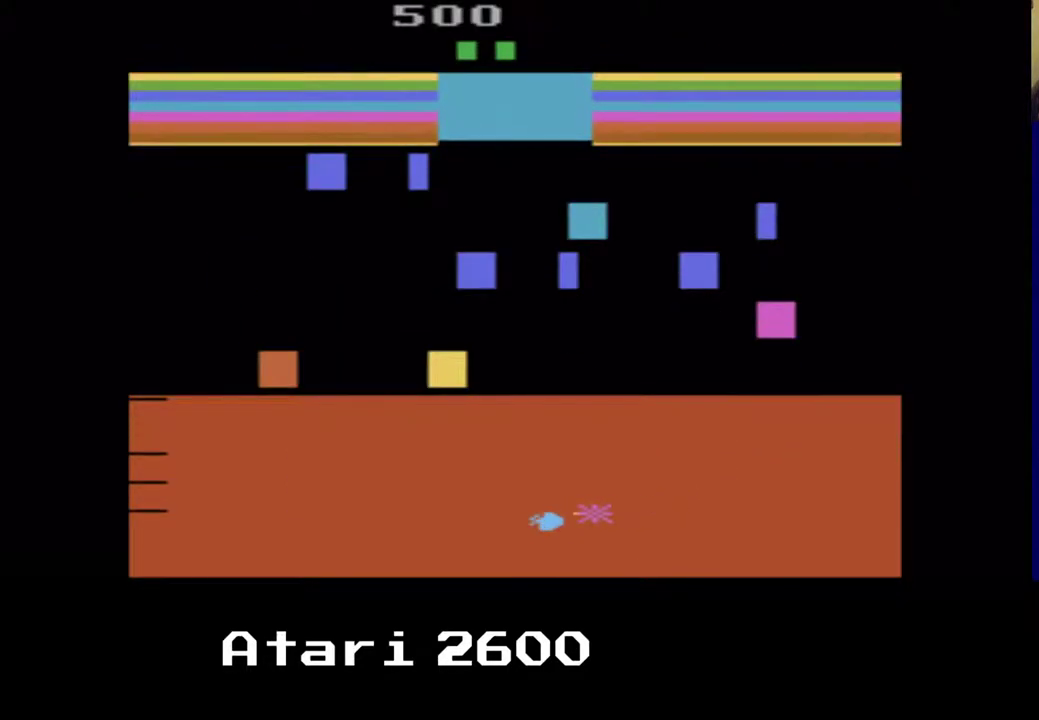
{"dt_ms": 500, "buttons": [], "left_stick": "center", "right_stick": "center", "events": [[33, "DPAD_DOWN", "up"], [267, "DPAD_LEFT", "up"]]}
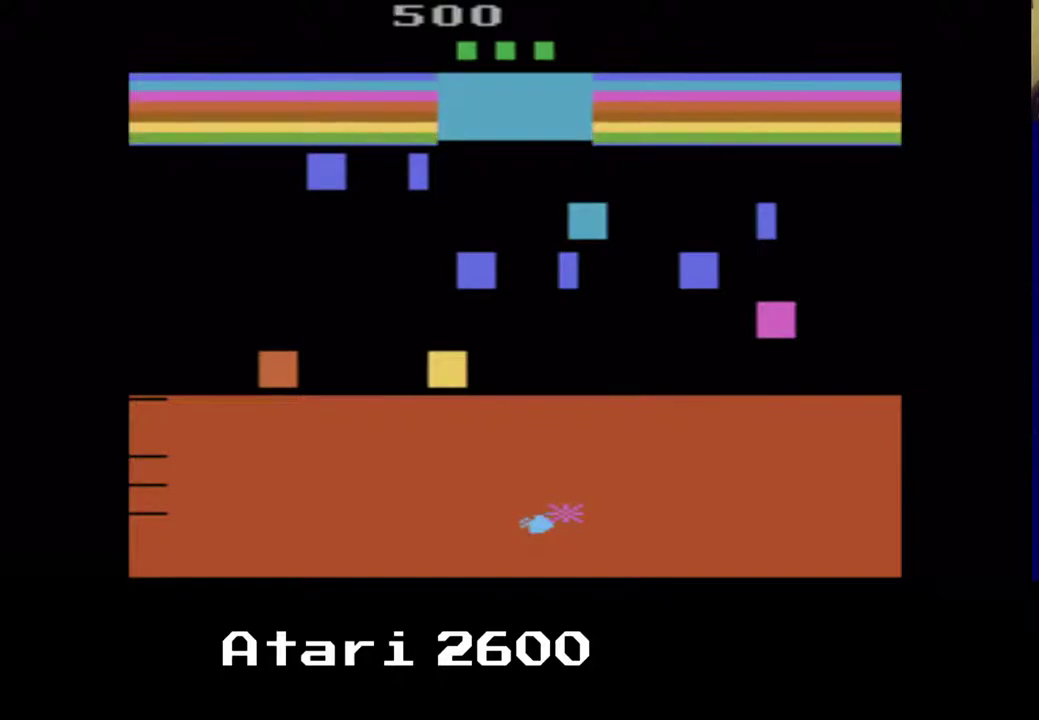
{"dt_ms": 500, "buttons": [], "left_stick": "center", "right_stick": "center", "events": []}
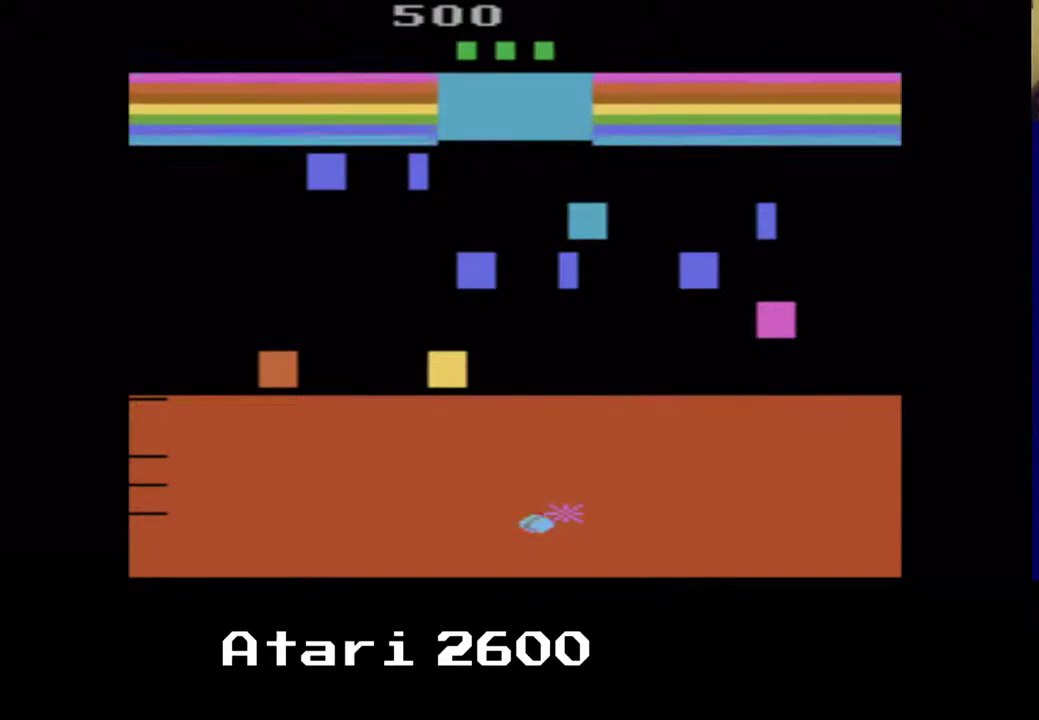
{"dt_ms": 500, "buttons": ["DPAD_DOWN", "DPAD_RIGHT"], "left_stick": "center", "right_stick": "center", "events": [[100, "DPAD_DOWN", "down"], [417, "DPAD_RIGHT", "down"]]}
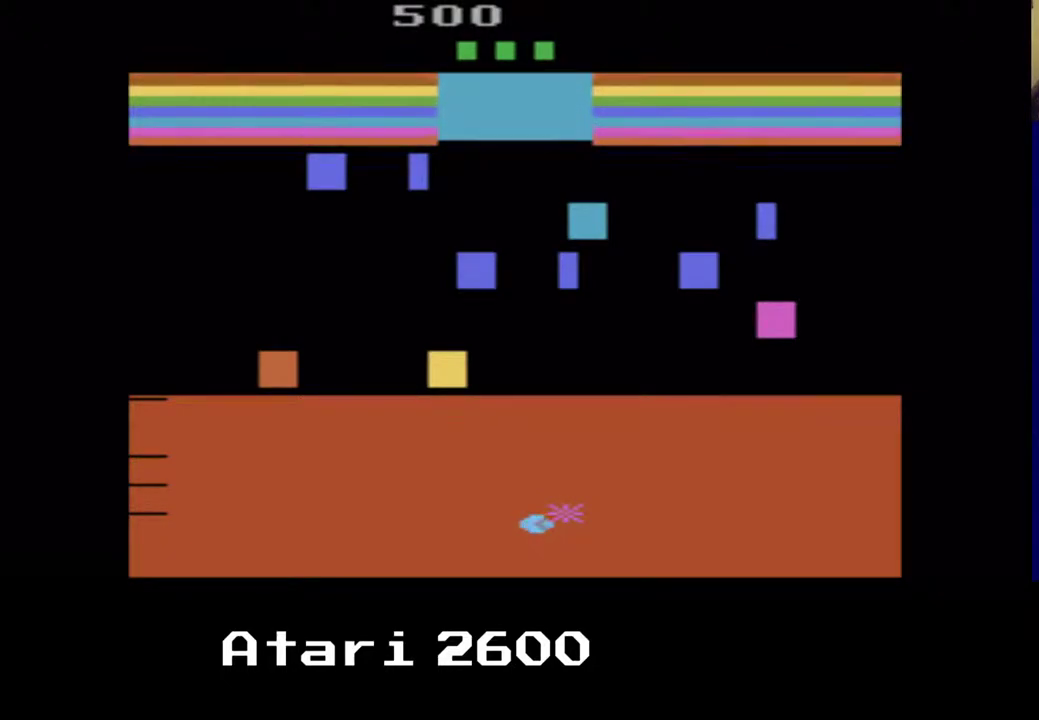
{"dt_ms": 500, "buttons": ["DPAD_LEFT"], "left_stick": "center", "right_stick": "center", "events": [[117, "DPAD_DOWN", "up"], [133, "DPAD_RIGHT", "up"], [133, "DPAD_UP", "down"], [250, "DPAD_LEFT", "down"], [400, "DPAD_UP", "up"]]}
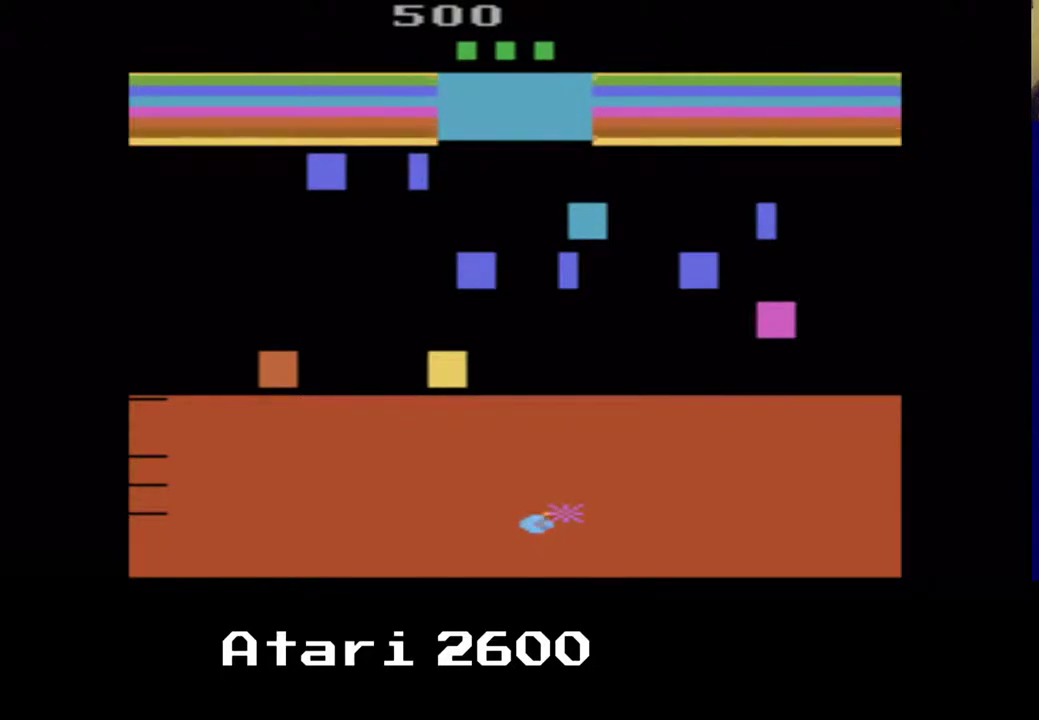
{"dt_ms": 500, "buttons": ["DPAD_RIGHT"], "left_stick": "center", "right_stick": "center", "events": [[167, "DPAD_LEFT", "up"], [300, "DPAD_RIGHT", "down"]]}
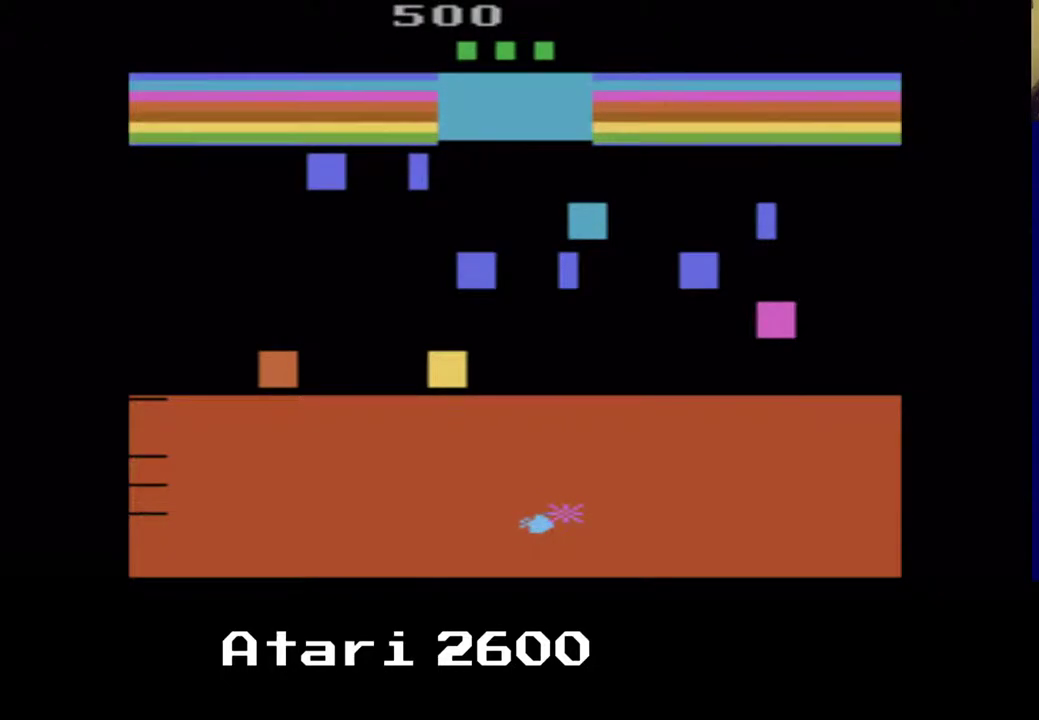
{"dt_ms": 500, "buttons": ["DPAD_RIGHT"], "left_stick": "center", "right_stick": "center", "events": [[17, "DPAD_LEFT", "down"], [17, "DPAD_UP", "down"], [183, "DPAD_RIGHT", "up"], [183, "DPAD_UP", "up"], [200, "DPAD_LEFT", "up"], [233, "DPAD_RIGHT", "down"], [317, "DPAD_RIGHT", "up"], [333, "DPAD_UP", "down"], [400, "DPAD_LEFT", "down"], [450, "DPAD_UP", "up"], [467, "DPAD_LEFT", "up"], [500, "DPAD_RIGHT", "down"]]}
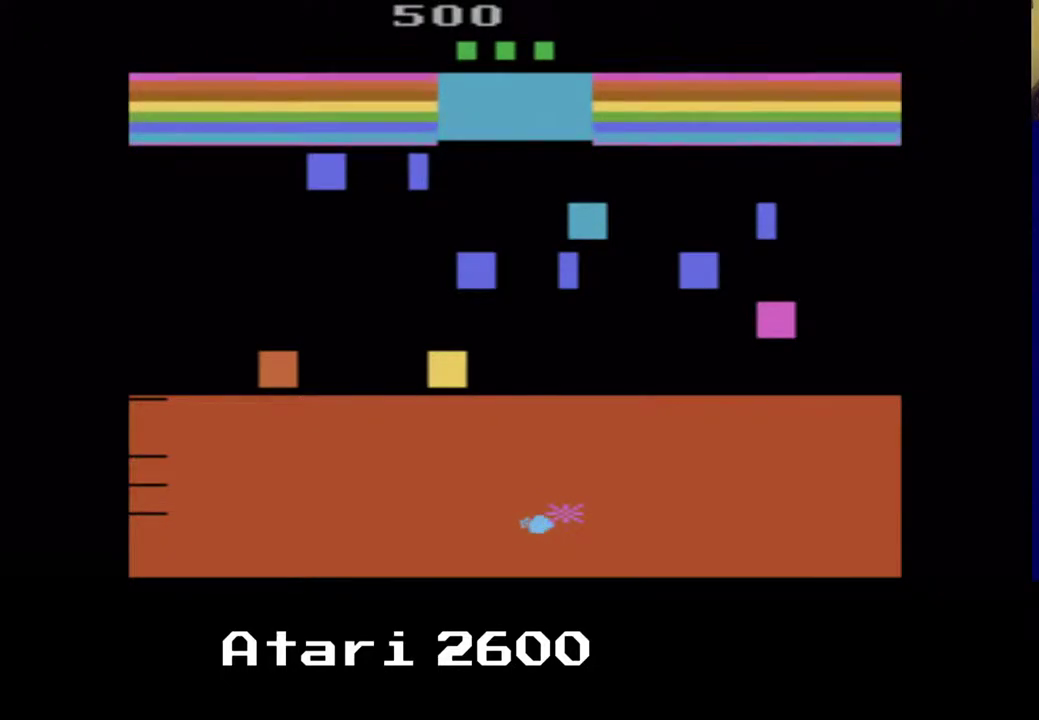
{"dt_ms": 500, "buttons": ["DPAD_LEFT"], "left_stick": "center", "right_stick": "center", "events": [[100, "DPAD_LEFT", "down"], [133, "DPAD_RIGHT", "up"], [267, "DPAD_DOWN", "down"], [417, "DPAD_DOWN", "up"]]}